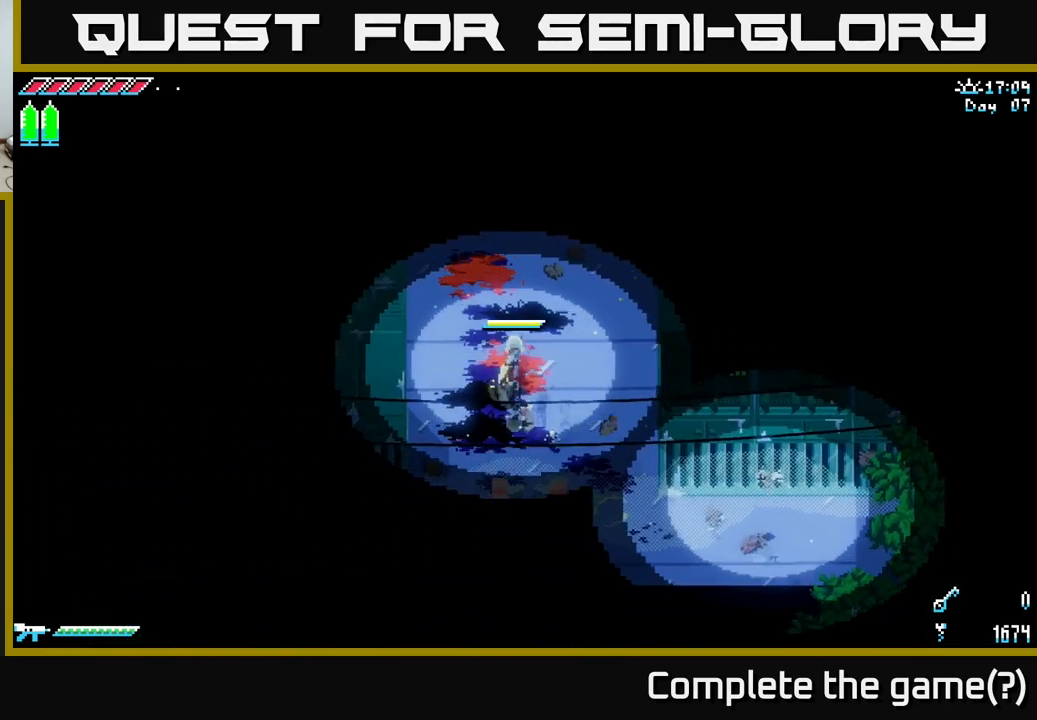
Gameplay with a controller (Xbox layout); each line is a JSON object with the inputs held at the frame after it. "events" lists button and stick changes between this image and that frame as [ms after this image, input, new state], when the widget could be followed in between.
{"buttons": ["X"], "left_stick": "left", "right_stick": "center", "events": [[33, "X", "up"], [150, "X", "down"], [167, "left_stick", "up-left"], [333, "X", "up"], [400, "X", "down"], [450, "left_stick", "left"]]}
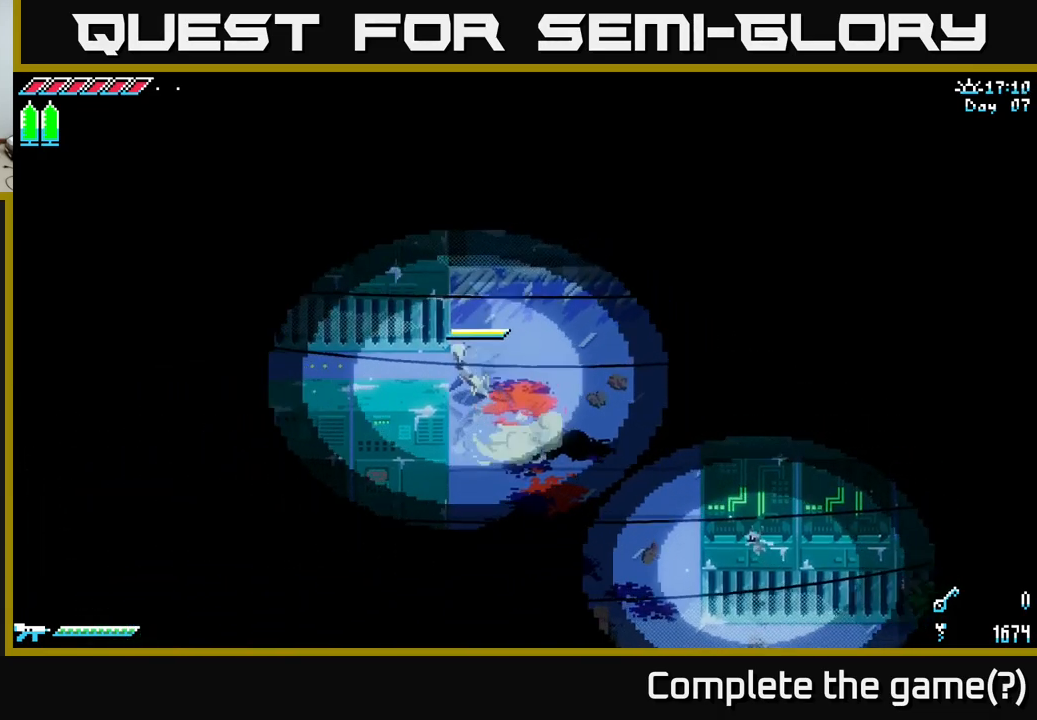
{"buttons": ["X"], "left_stick": "left", "right_stick": "center", "events": [[50, "X", "up"], [150, "X", "down"]]}
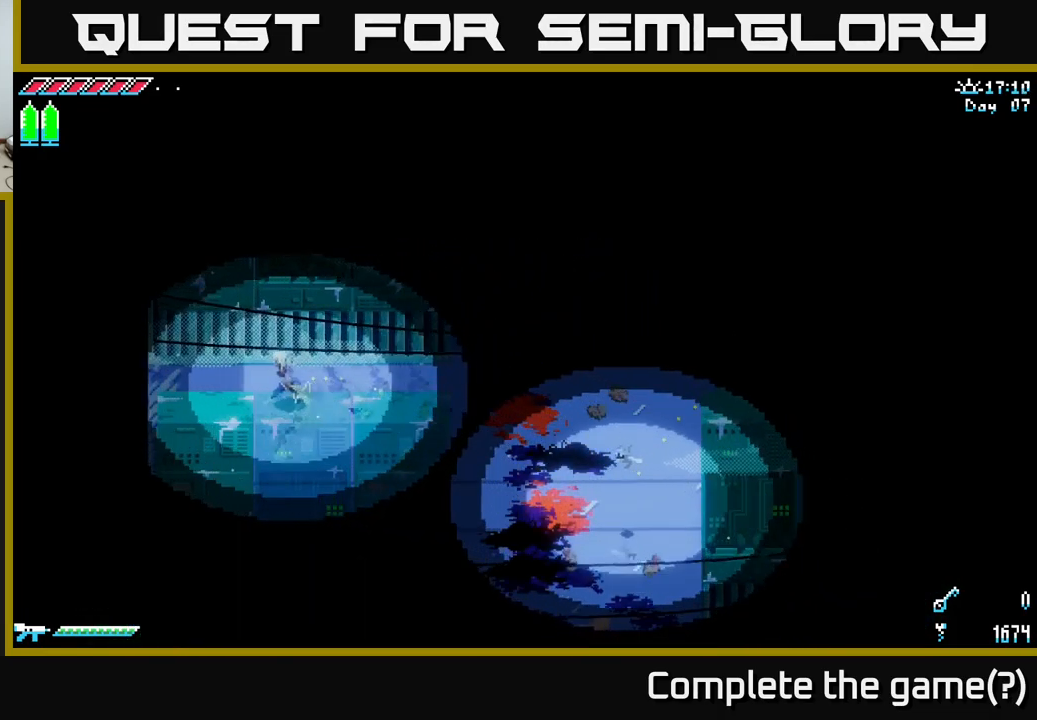
{"buttons": [], "left_stick": "right", "right_stick": "center", "events": [[67, "X", "up"], [200, "left_stick", "center"], [233, "X", "down"], [250, "left_stick", "right"], [500, "X", "up"]]}
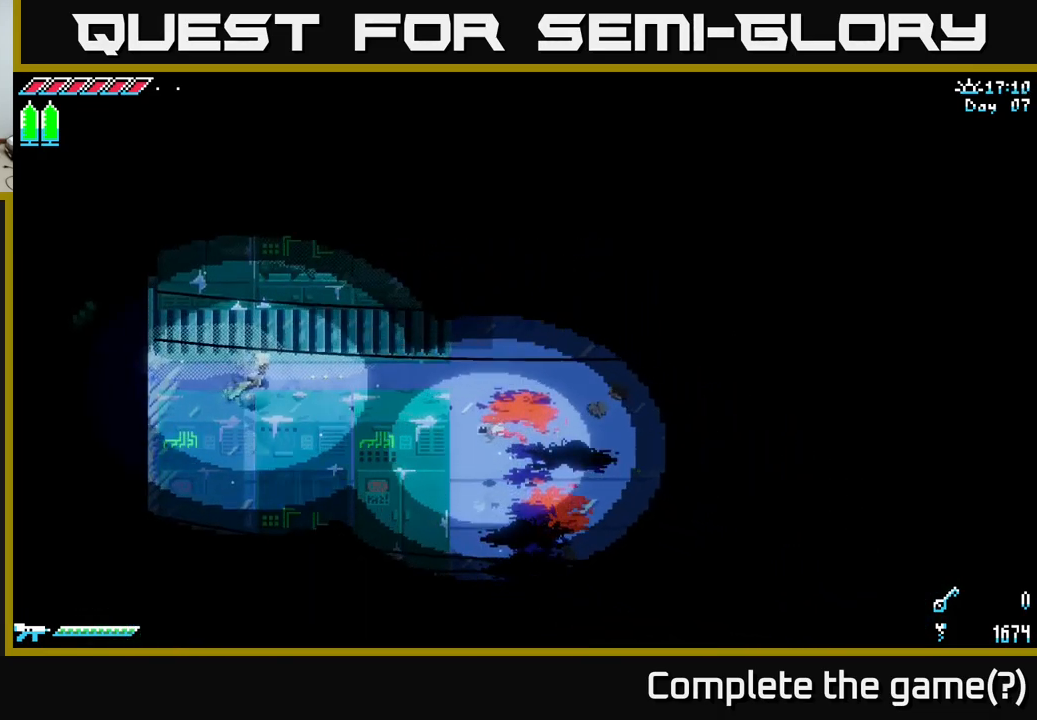
{"buttons": ["X", "R2"], "left_stick": "up-right", "right_stick": "center", "events": [[83, "X", "down"], [250, "left_stick", "up-right"], [383, "X", "up"], [450, "X", "down"], [484, "R2", "down"]]}
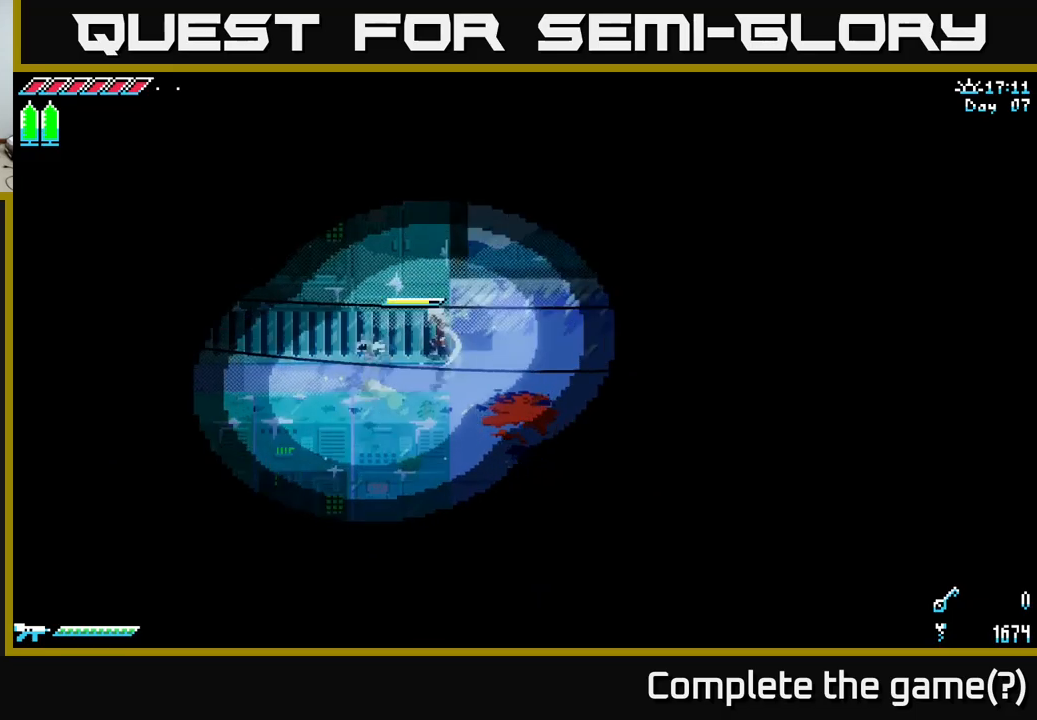
{"buttons": ["X"], "left_stick": "right", "right_stick": "center", "events": [[34, "X", "up"], [117, "R2", "up"], [167, "left_stick", "right"], [400, "X", "down"]]}
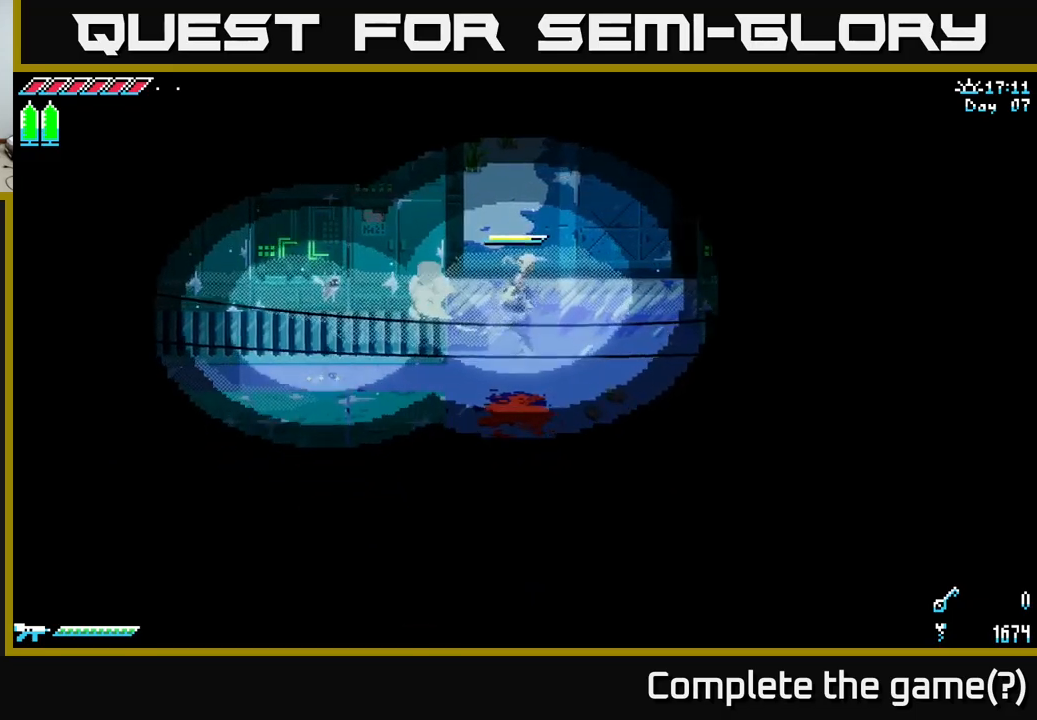
{"buttons": ["X"], "left_stick": "right", "right_stick": "center", "events": [[100, "X", "up"], [184, "X", "down"]]}
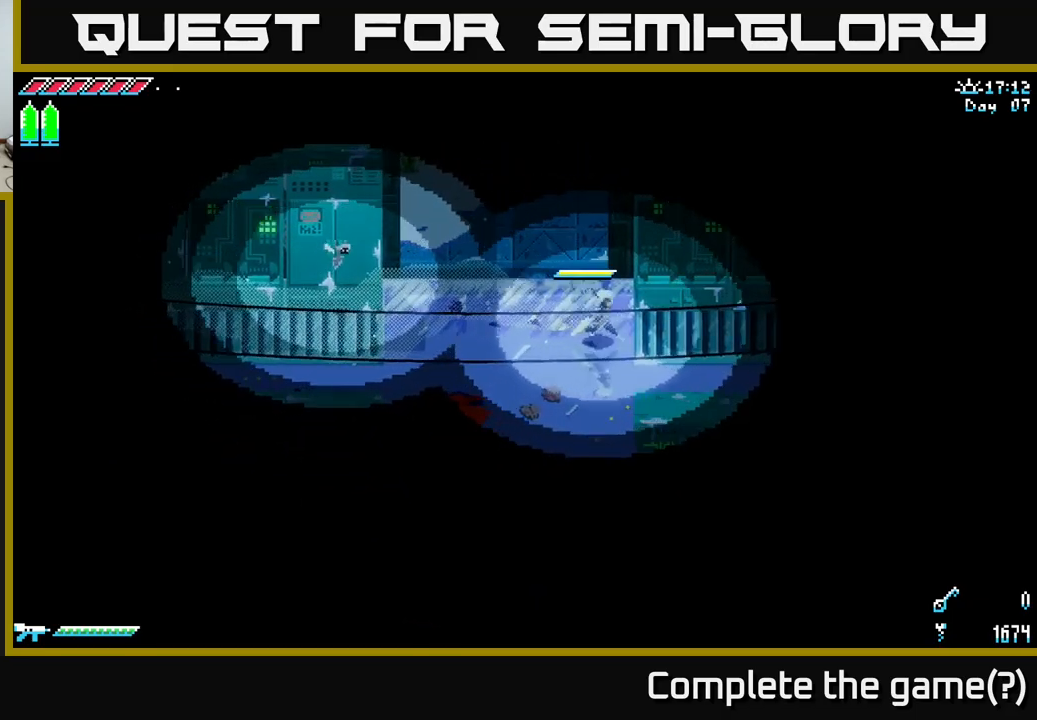
{"buttons": ["X"], "left_stick": "right", "right_stick": "center", "events": [[84, "X", "up"], [167, "X", "down"], [384, "X", "up"], [467, "X", "down"]]}
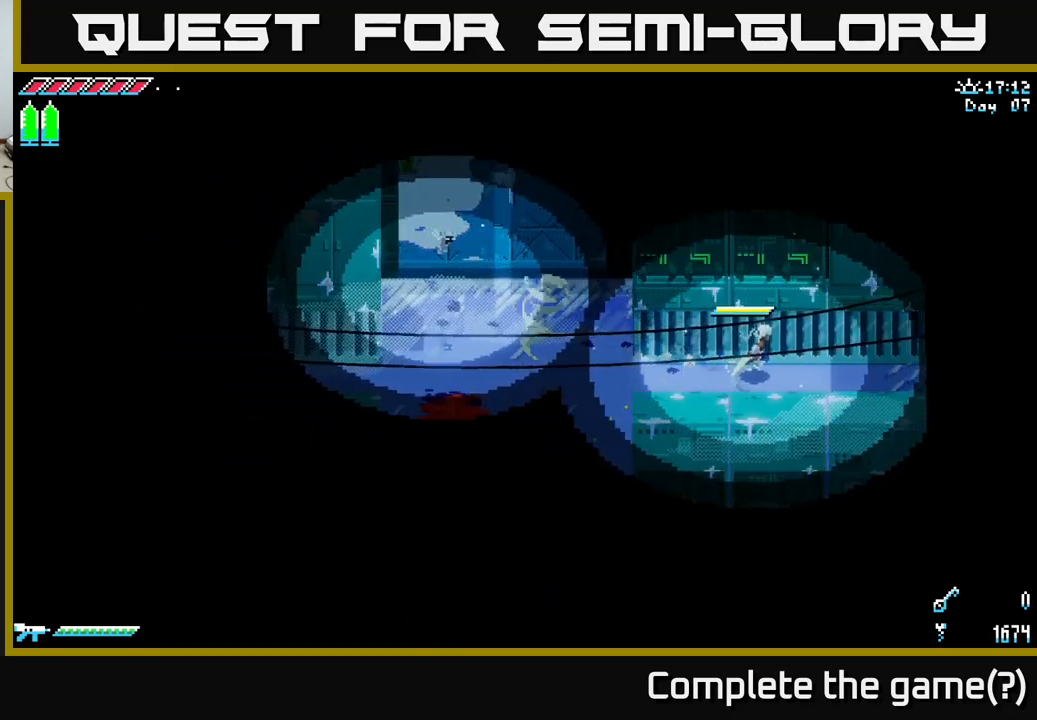
{"buttons": [], "left_stick": "left", "right_stick": "center", "events": [[117, "X", "up"], [267, "left_stick", "left"], [284, "X", "down"], [500, "X", "up"]]}
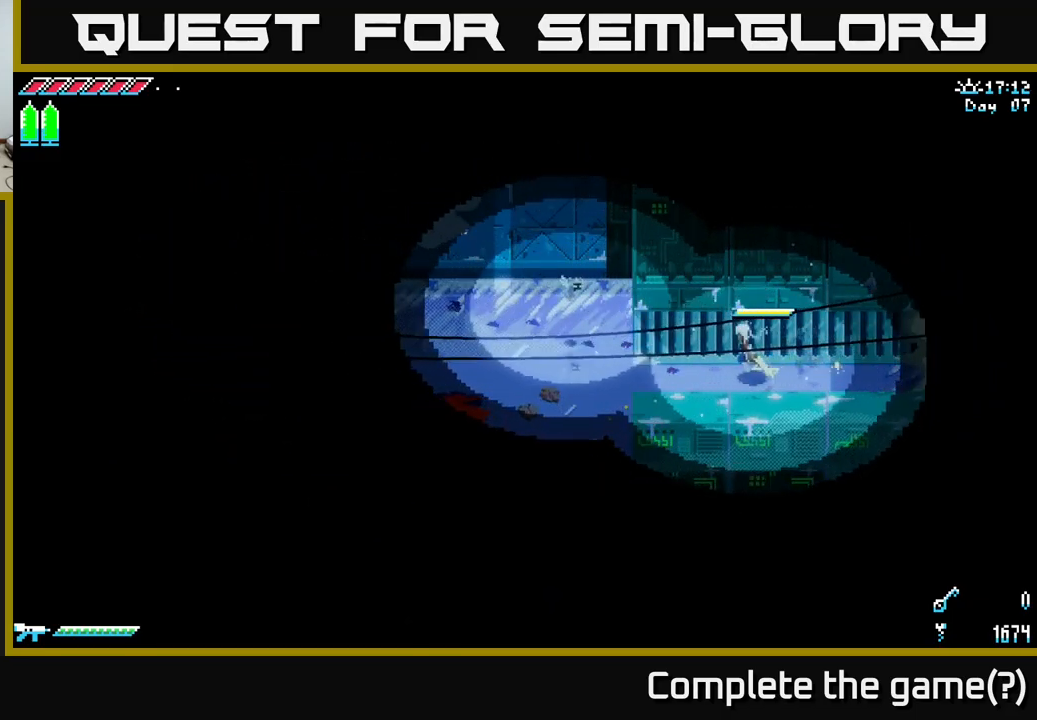
{"buttons": [], "left_stick": "right", "right_stick": "center", "events": [[100, "X", "down"], [150, "left_stick", "right"], [167, "X", "up"], [284, "X", "down"], [434, "X", "up"]]}
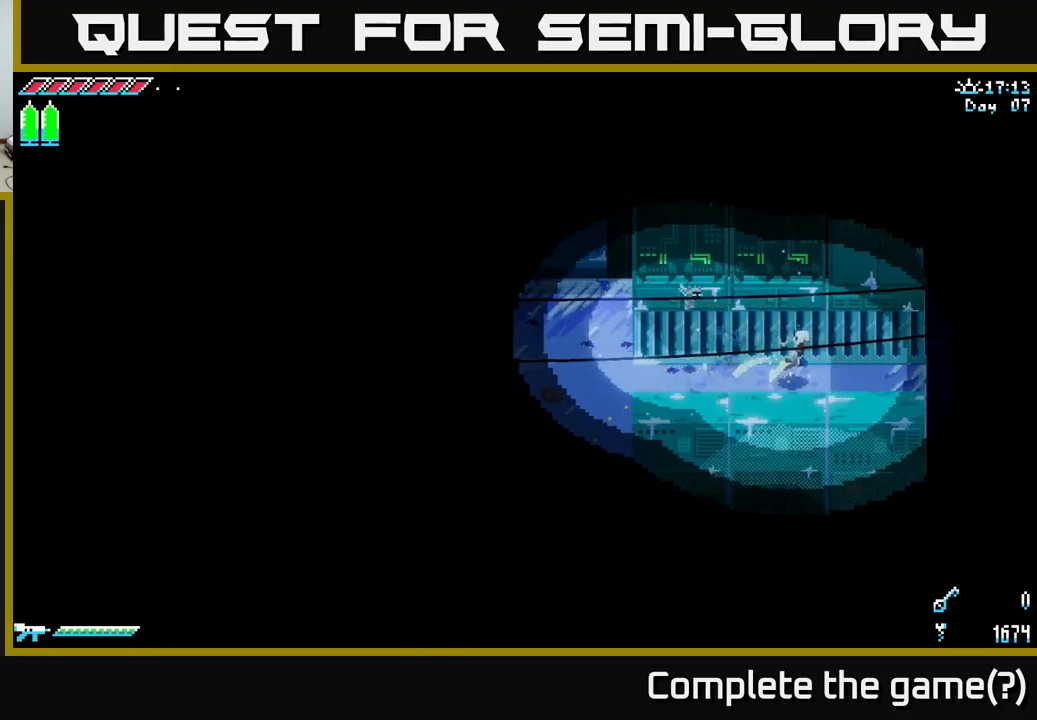
{"buttons": ["SELECT"], "left_stick": "center", "right_stick": "center", "events": [[34, "X", "down"], [200, "X", "up"], [234, "left_stick", "center"], [400, "SELECT", "down"]]}
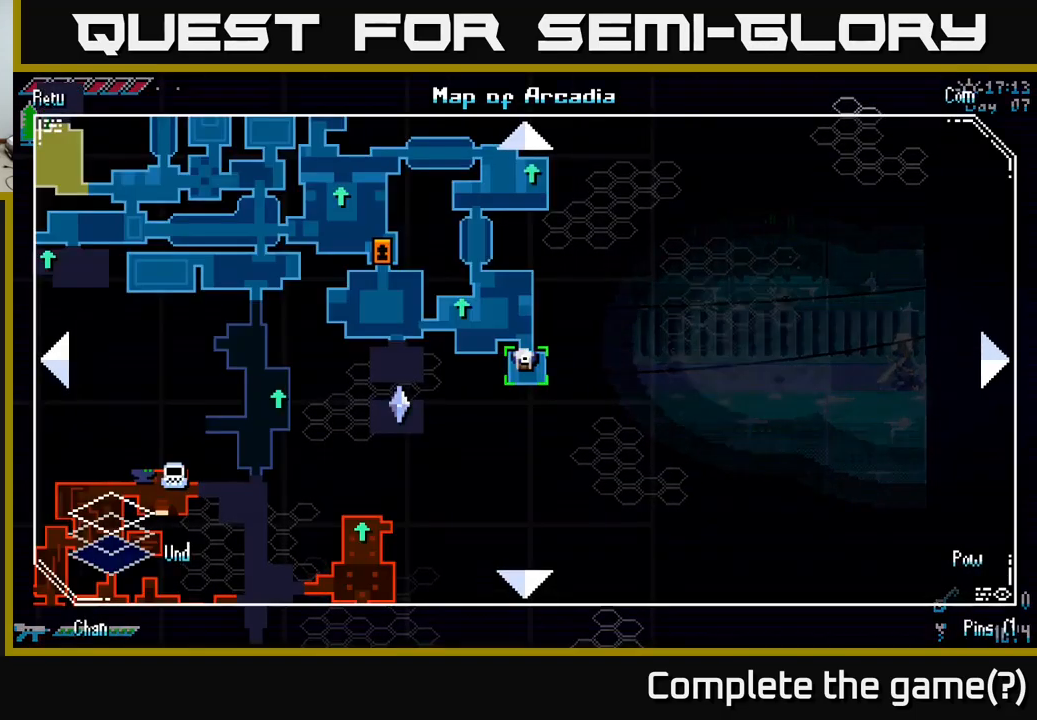
{"buttons": ["SELECT"], "left_stick": "center", "right_stick": "center", "events": [[67, "SELECT", "up"], [417, "SELECT", "down"]]}
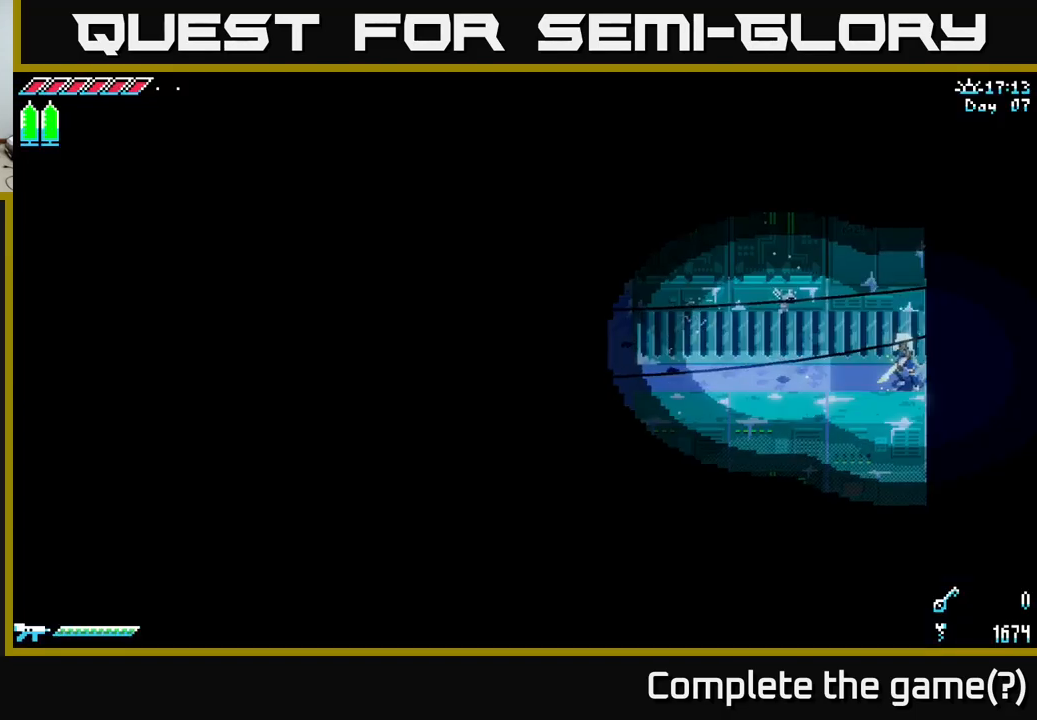
{"buttons": ["X"], "left_stick": "left", "right_stick": "center", "events": [[34, "SELECT", "up"], [67, "left_stick", "left"], [134, "X", "down"], [417, "X", "up"], [484, "X", "down"]]}
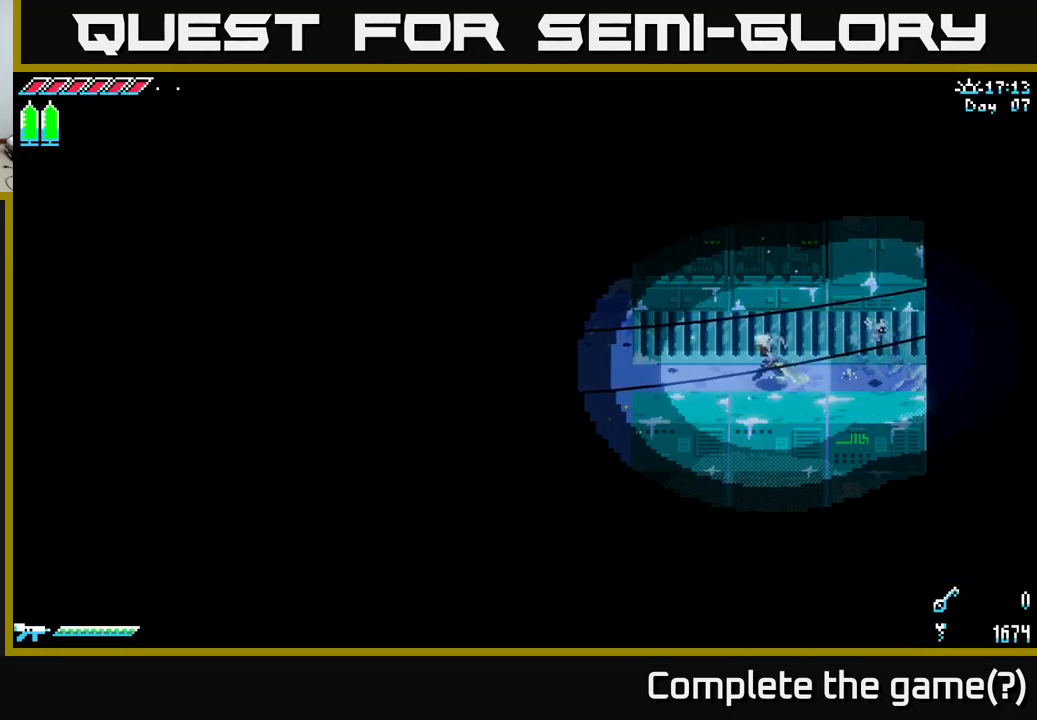
{"buttons": [], "left_stick": "up-left", "right_stick": "center", "events": [[167, "X", "up"], [300, "left_stick", "up-left"], [317, "X", "down"], [450, "X", "up"]]}
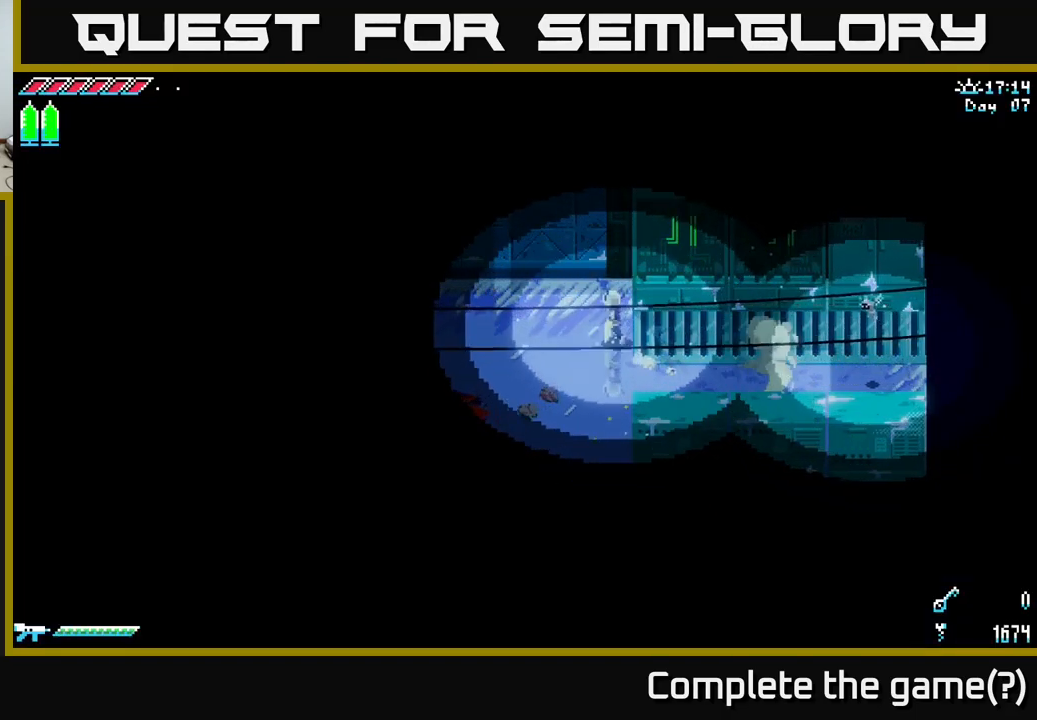
{"buttons": ["X"], "left_stick": "up", "right_stick": "center", "events": [[34, "X", "down"], [184, "left_stick", "up"], [217, "X", "up"], [284, "X", "down"]]}
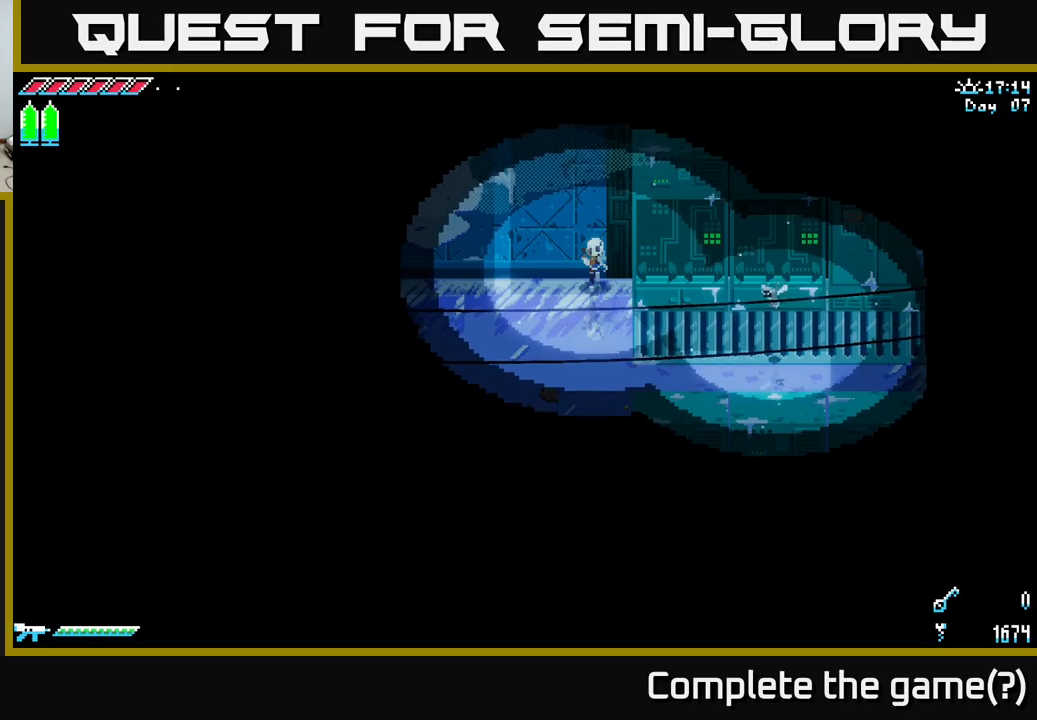
{"buttons": [], "left_stick": "up", "right_stick": "center", "events": [[66, "X", "up"], [116, "left_stick", "up-left"], [183, "X", "down"], [266, "left_stick", "up"], [483, "X", "up"]]}
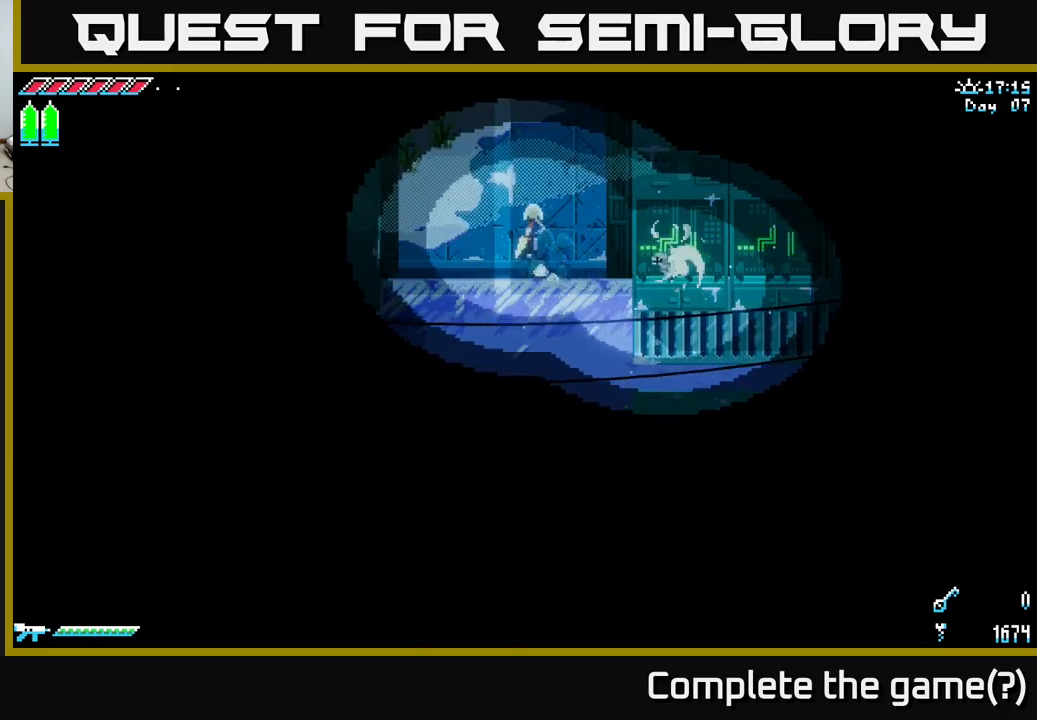
{"buttons": ["X"], "left_stick": "up", "right_stick": "center", "events": [[83, "X", "down"]]}
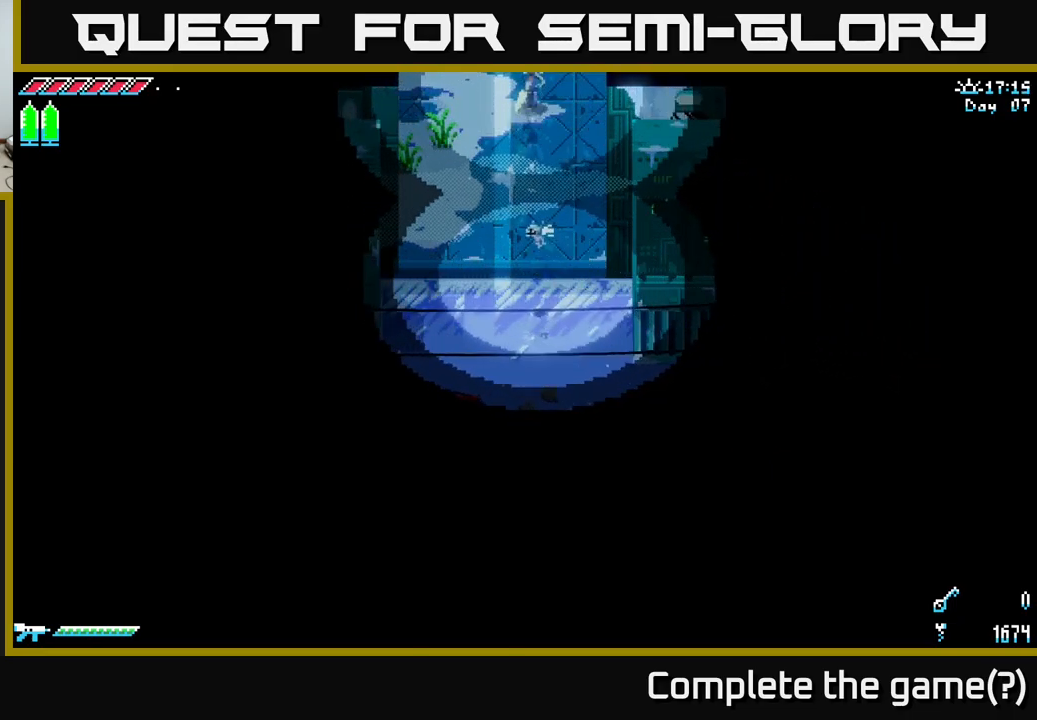
{"buttons": [], "left_stick": "up", "right_stick": "center", "events": [[383, "X", "up"]]}
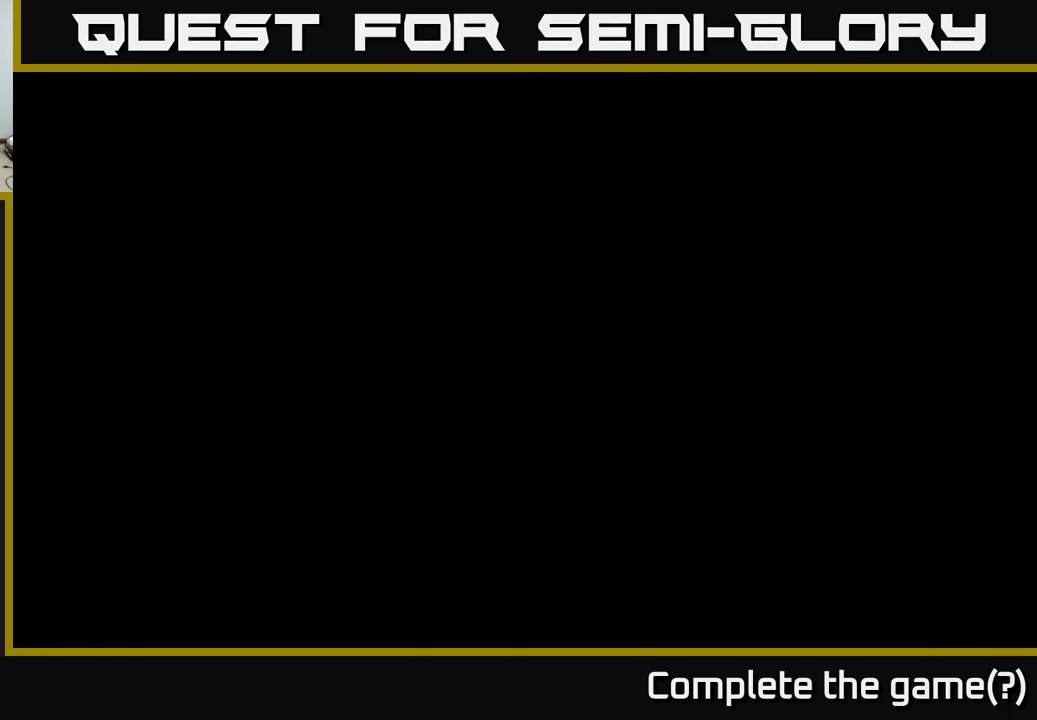
{"buttons": [], "left_stick": "center", "right_stick": "center", "events": [[116, "left_stick", "center"]]}
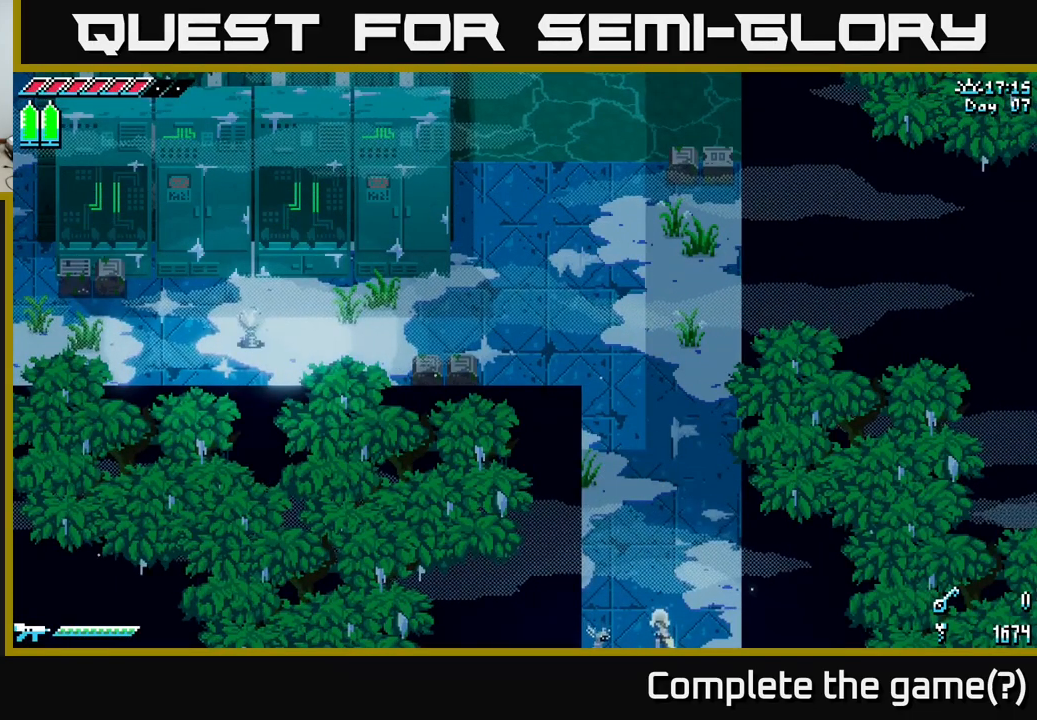
{"buttons": ["SELECT"], "left_stick": "center", "right_stick": "center", "events": [[66, "SELECT", "down"], [233, "SELECT", "up"], [400, "SELECT", "down"]]}
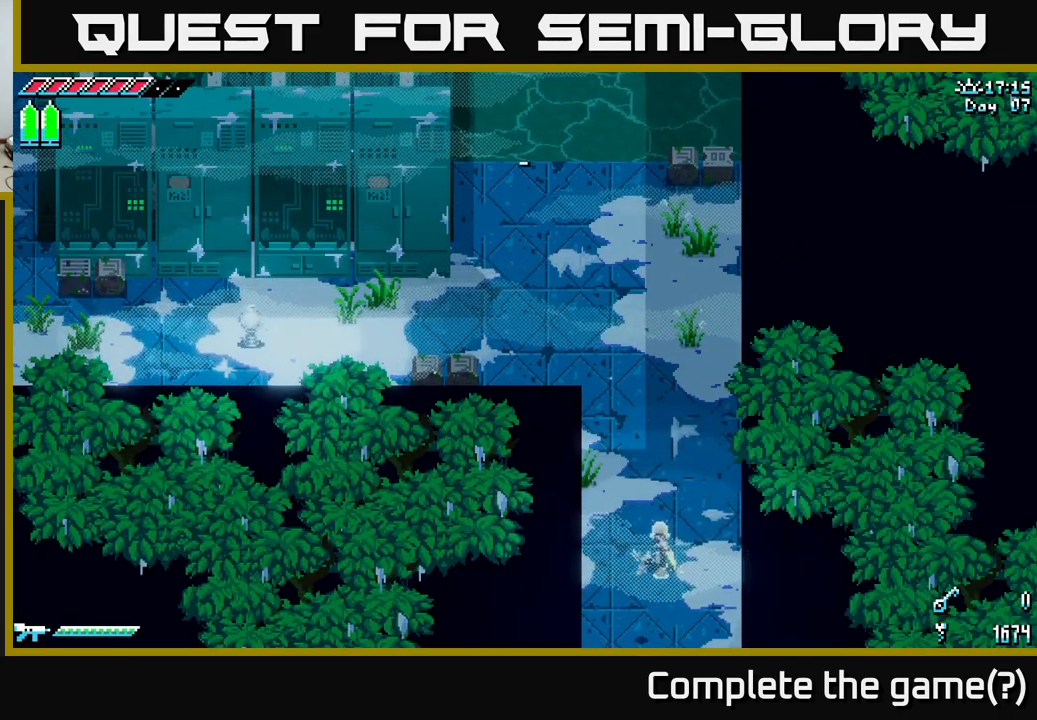
{"buttons": ["X"], "left_stick": "up", "right_stick": "center", "events": [[66, "SELECT", "up"], [466, "X", "down"], [466, "left_stick", "up"]]}
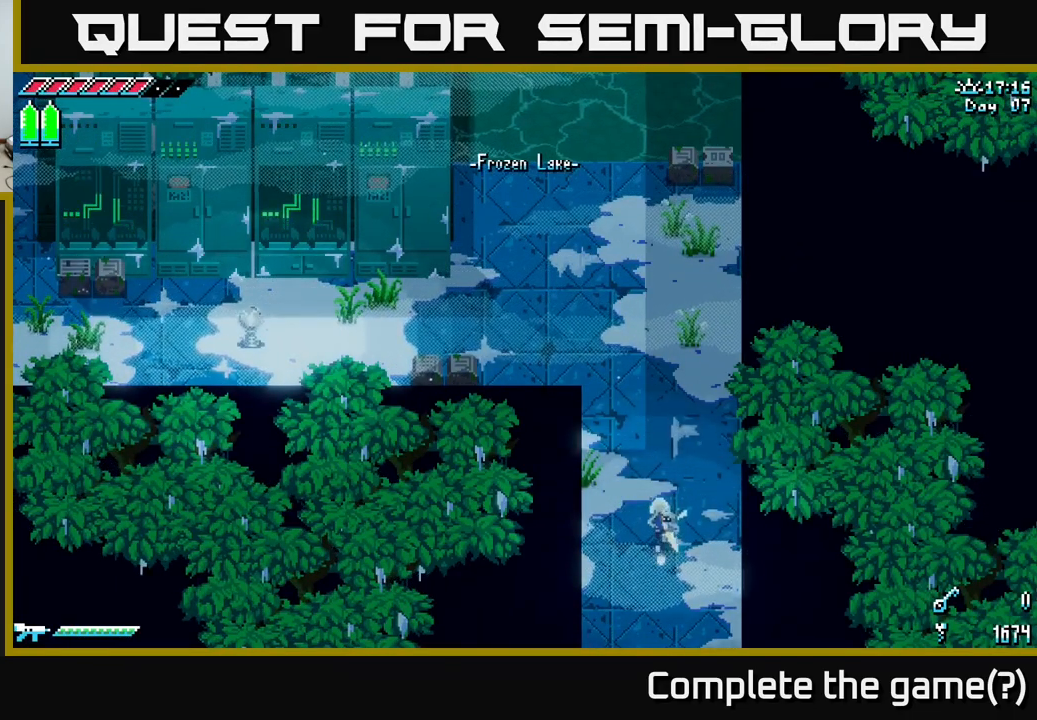
{"buttons": ["X"], "left_stick": "up", "right_stick": "center", "events": []}
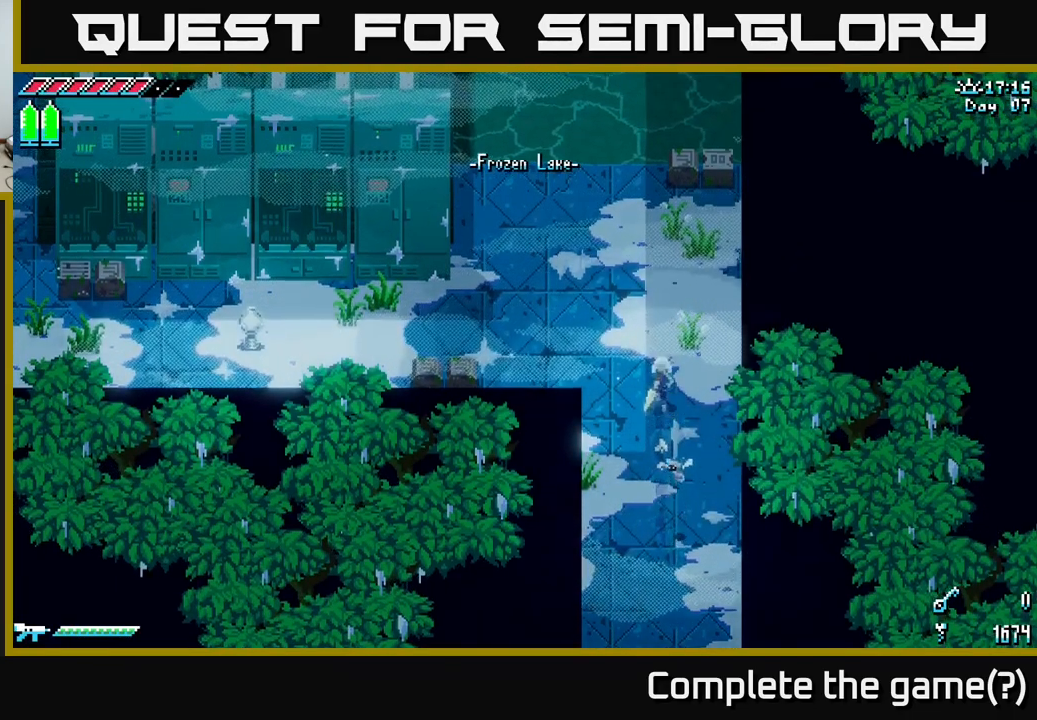
{"buttons": [], "left_stick": "center", "right_stick": "center", "events": [[50, "X", "up"], [100, "left_stick", "center"], [200, "SELECT", "down"], [316, "SELECT", "up"]]}
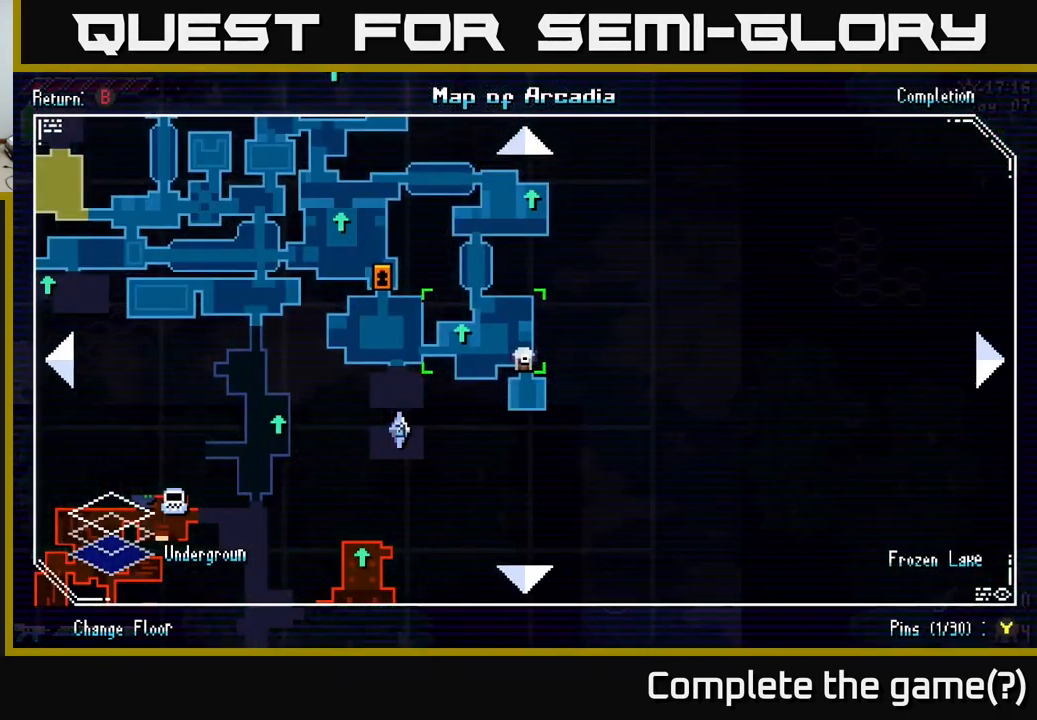
{"buttons": [], "left_stick": "left", "right_stick": "center", "events": [[133, "left_stick", "up"], [400, "left_stick", "left"]]}
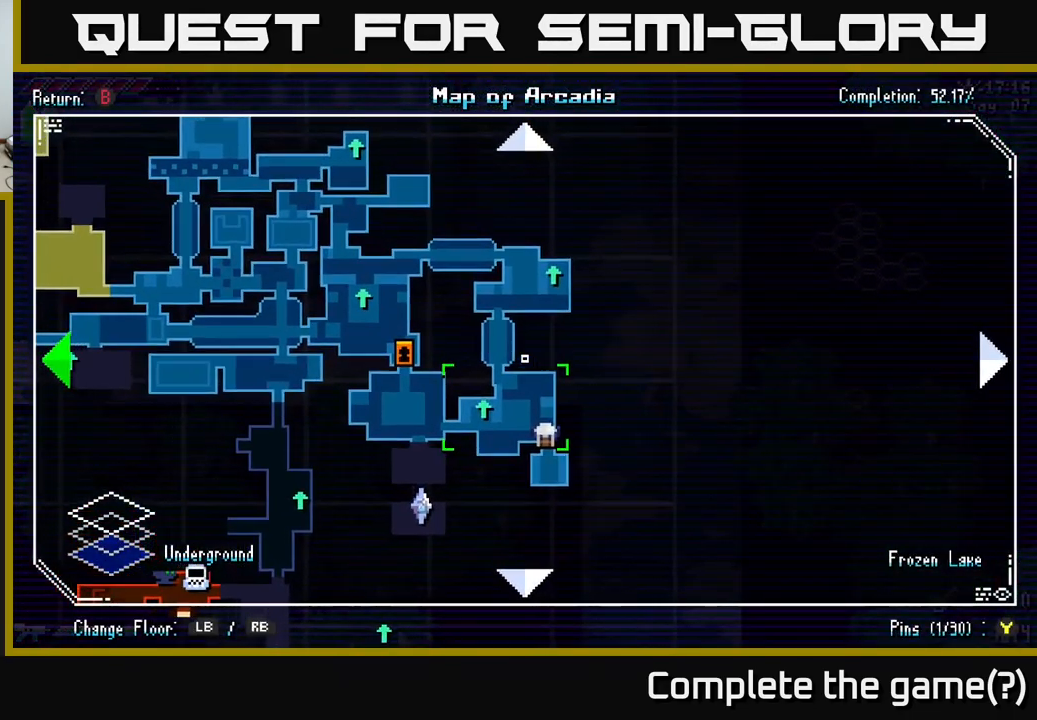
{"buttons": [], "left_stick": "center", "right_stick": "center", "events": [[83, "left_stick", "center"]]}
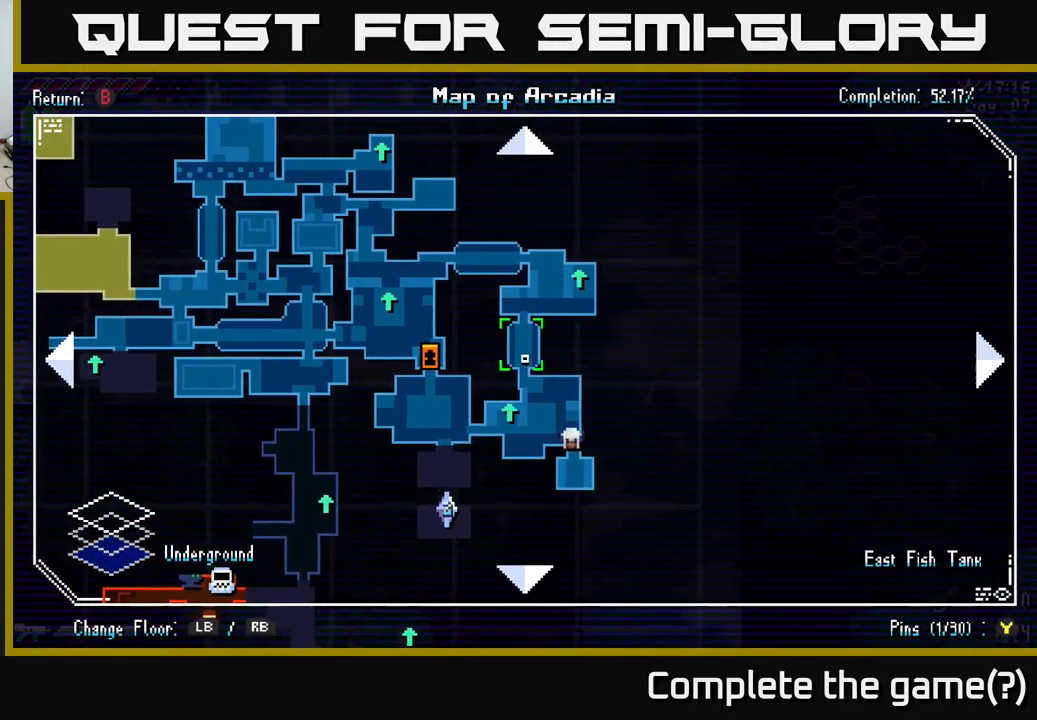
{"buttons": [], "left_stick": "center", "right_stick": "center", "events": []}
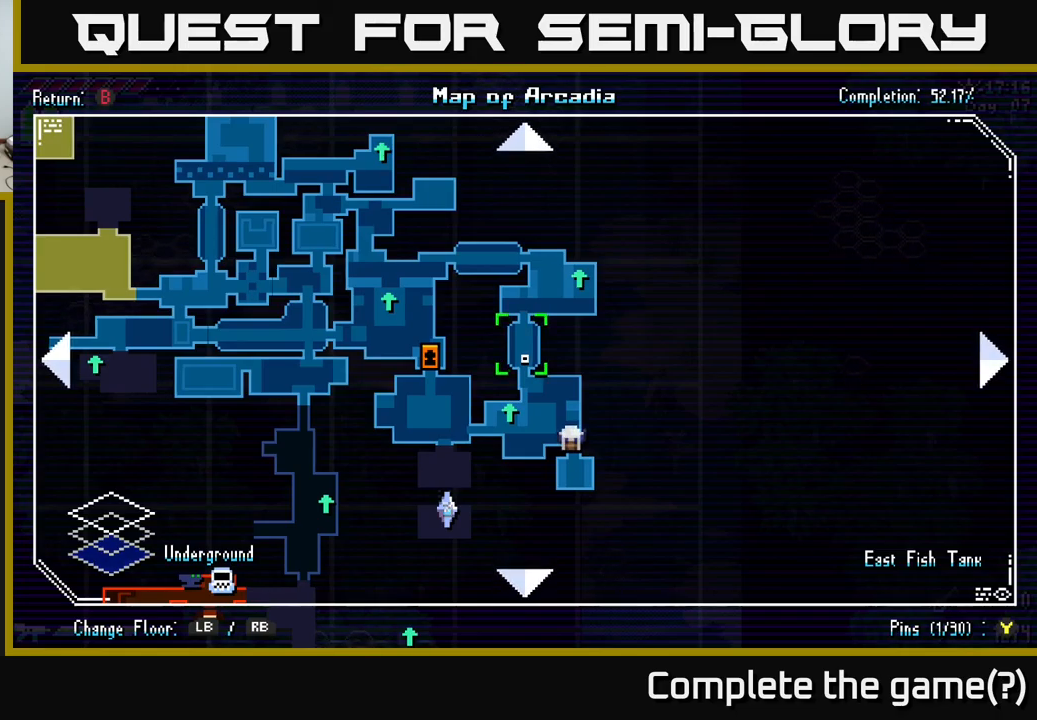
{"buttons": [], "left_stick": "down-left", "right_stick": "center", "events": [[283, "left_stick", "down-left"]]}
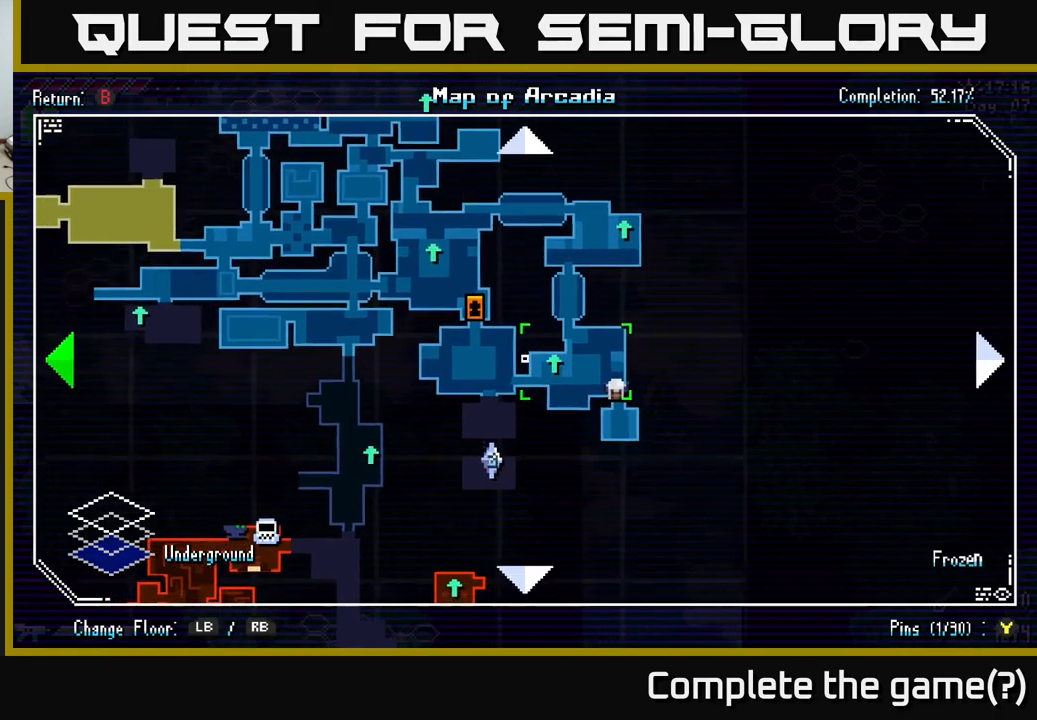
{"buttons": [], "left_stick": "center", "right_stick": "center", "events": [[233, "left_stick", "down-right"], [300, "left_stick", "center"]]}
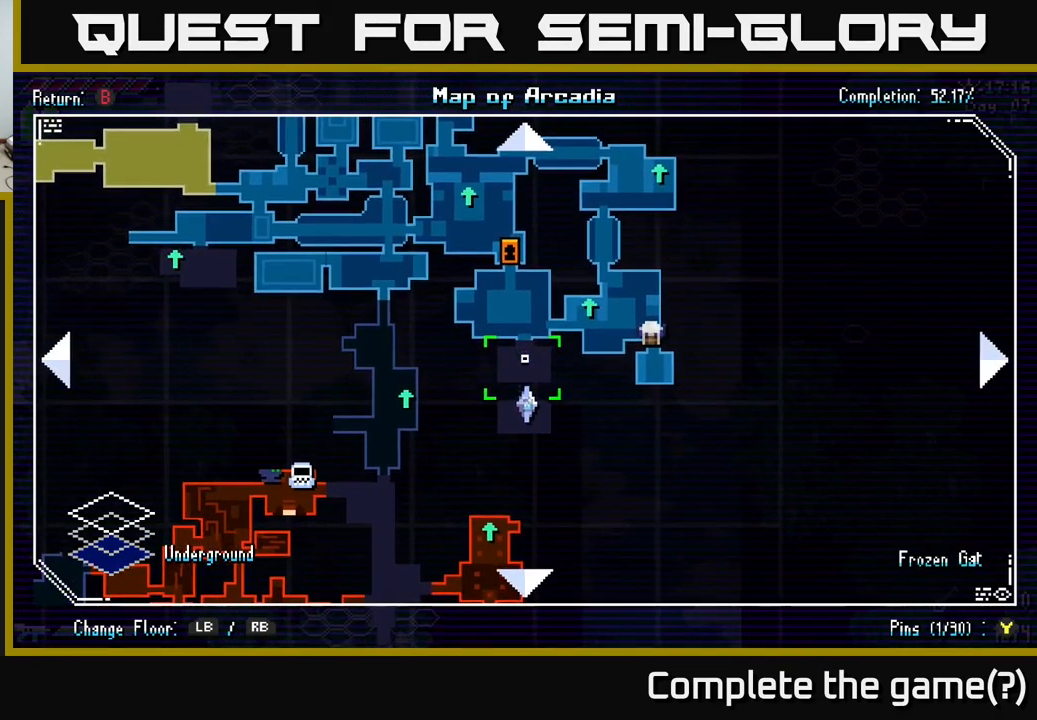
{"buttons": [], "left_stick": "up", "right_stick": "center", "events": [[250, "left_stick", "down-left"], [433, "left_stick", "up"]]}
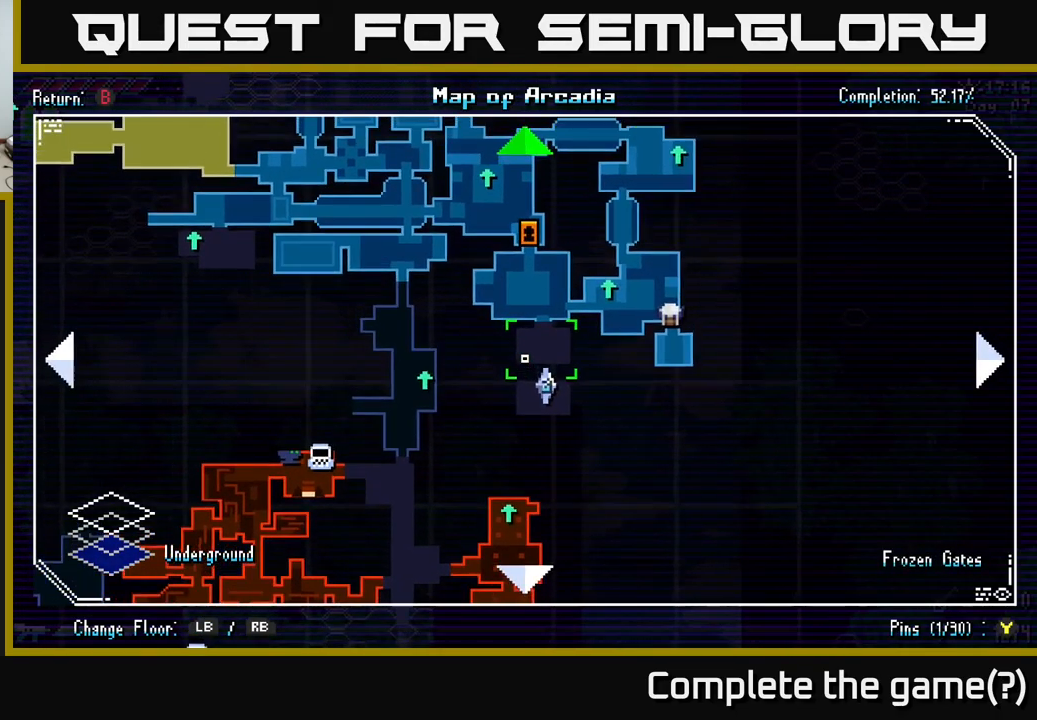
{"buttons": [], "left_stick": "left", "right_stick": "center", "events": [[83, "left_stick", "left"], [183, "left_stick", "down"], [283, "left_stick", "right"], [417, "left_stick", "up"], [500, "left_stick", "left"]]}